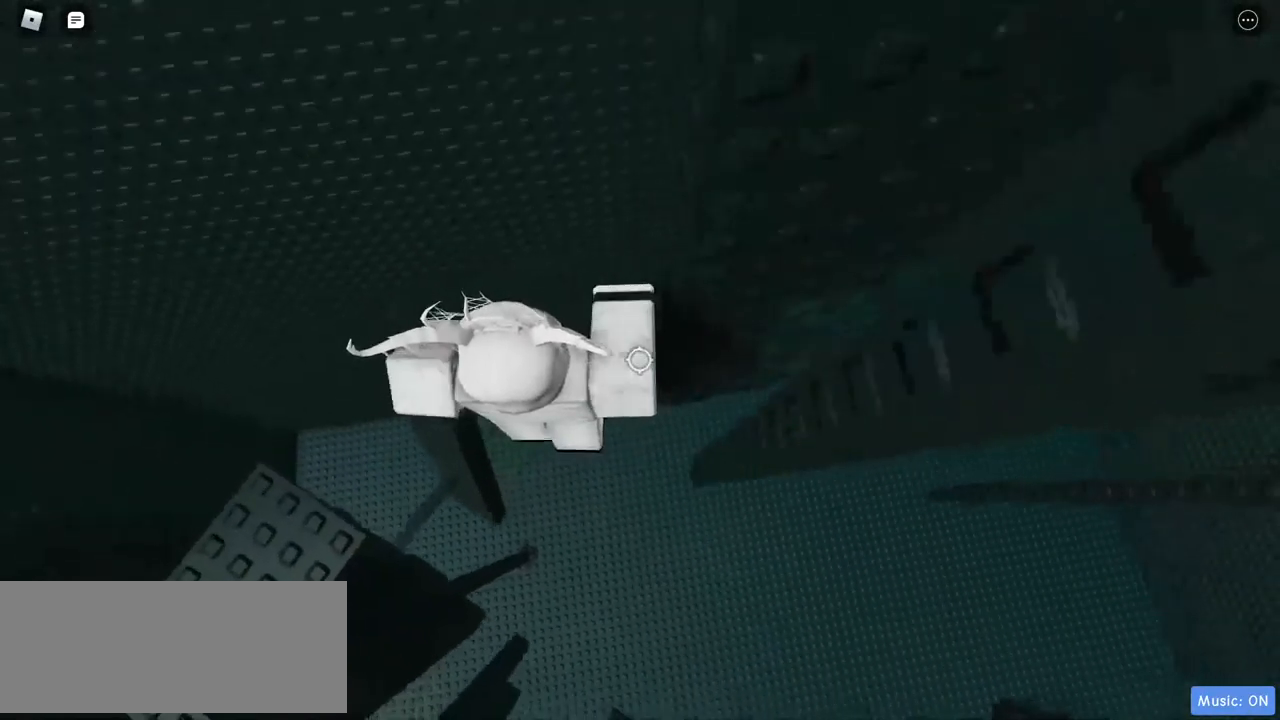
Gameplay with keyboard and mouse; each line is a JSON object with the keys and mouse buttons held at the frame after it. "events" lists presses ("down") and releases ("up") of "a", "d", "s", "w", "mouse_left" and "mouse_right" between this image and that frame as [ms after this image, input, new state], when the widget could be followed in between. "mouse_left", "mouse_right" = the "left", "right" buttons of the "mouse" list. No other keys are recorded. Mouse movement is not recorded.
{"keys": ["w"], "mouse": ["right"], "events": [[217, "w", "down"], [500, "d", "up"]]}
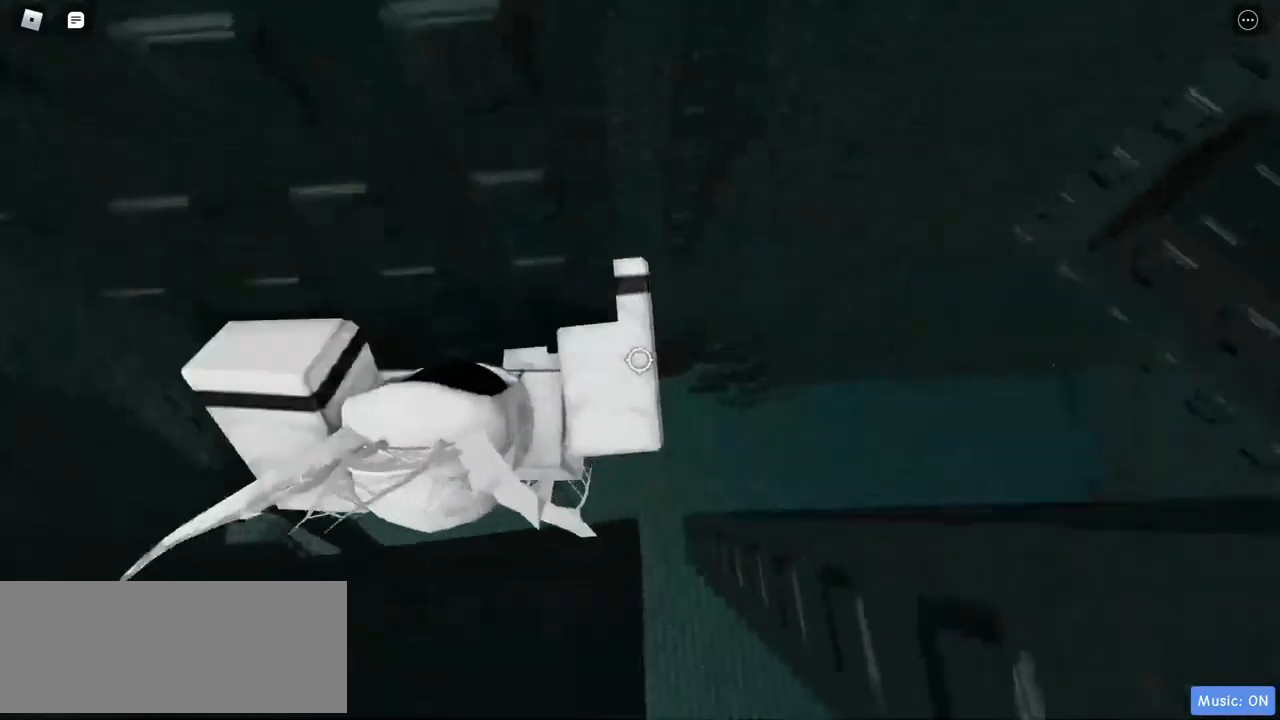
{"keys": ["w"], "mouse": ["right"], "events": []}
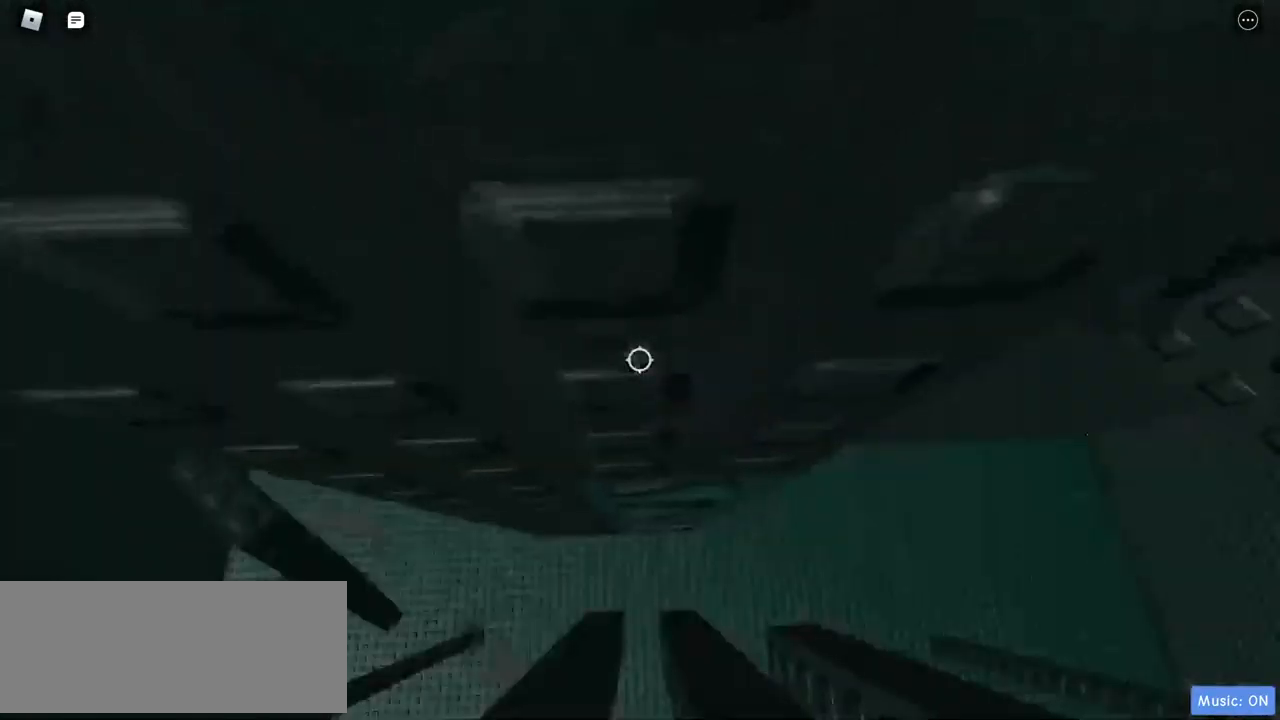
{"keys": ["d", "w"], "mouse": ["right"], "events": [[233, "d", "down"], [400, "d", "up"], [500, "d", "down"]]}
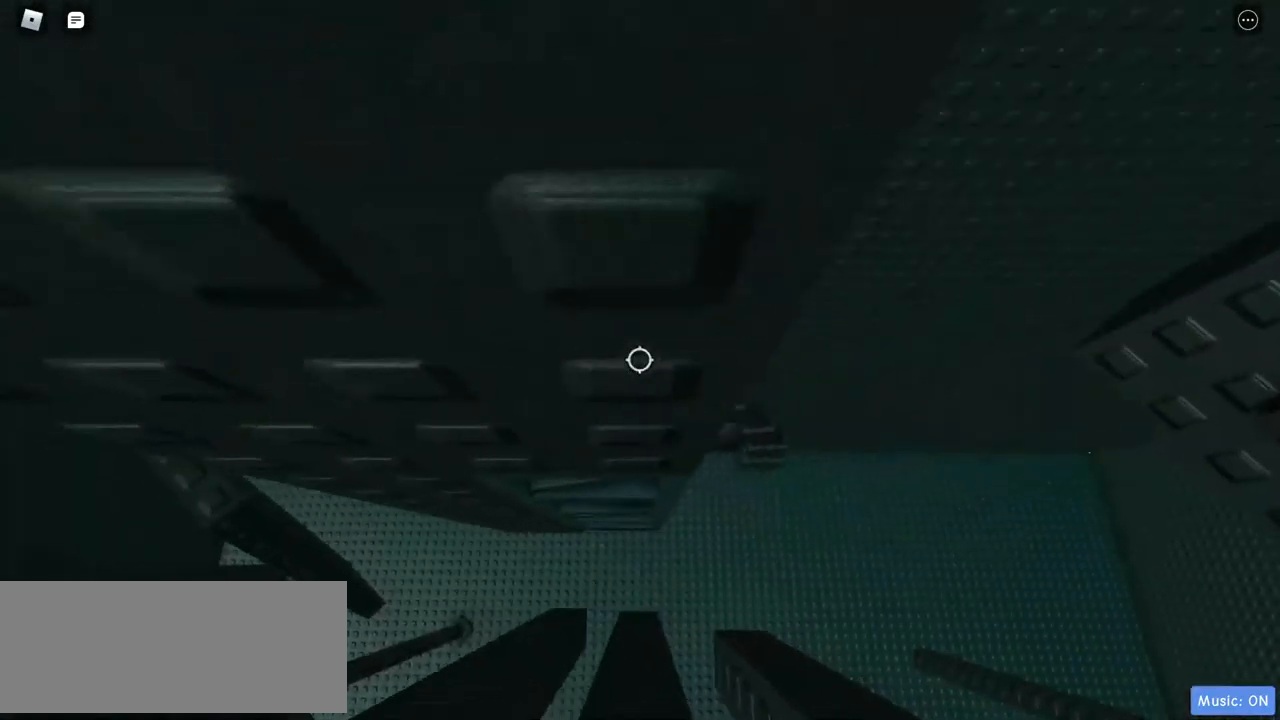
{"keys": [], "mouse": ["right"], "events": [[300, "d", "up"], [300, "w", "up"]]}
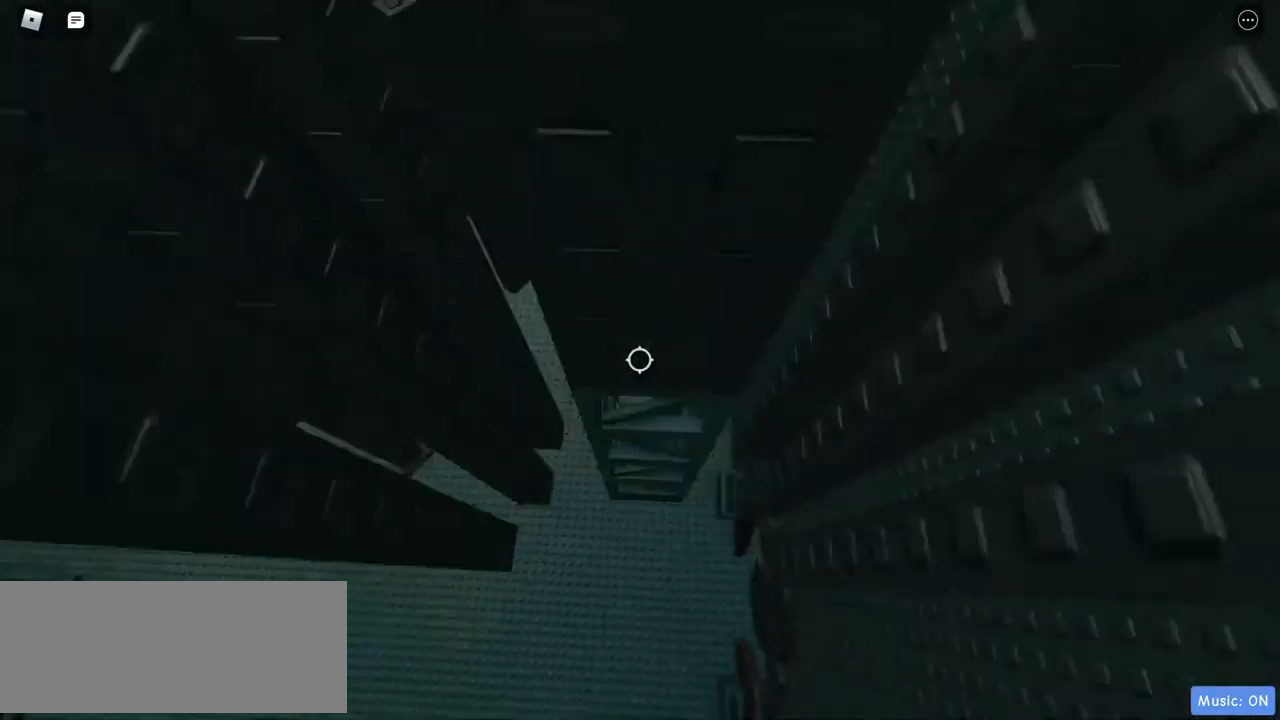
{"keys": [], "mouse": [], "events": [[83, "s", "down"], [167, "d", "down"], [217, "s", "up"], [383, "d", "up"], [383, "mouse_right", "up"]]}
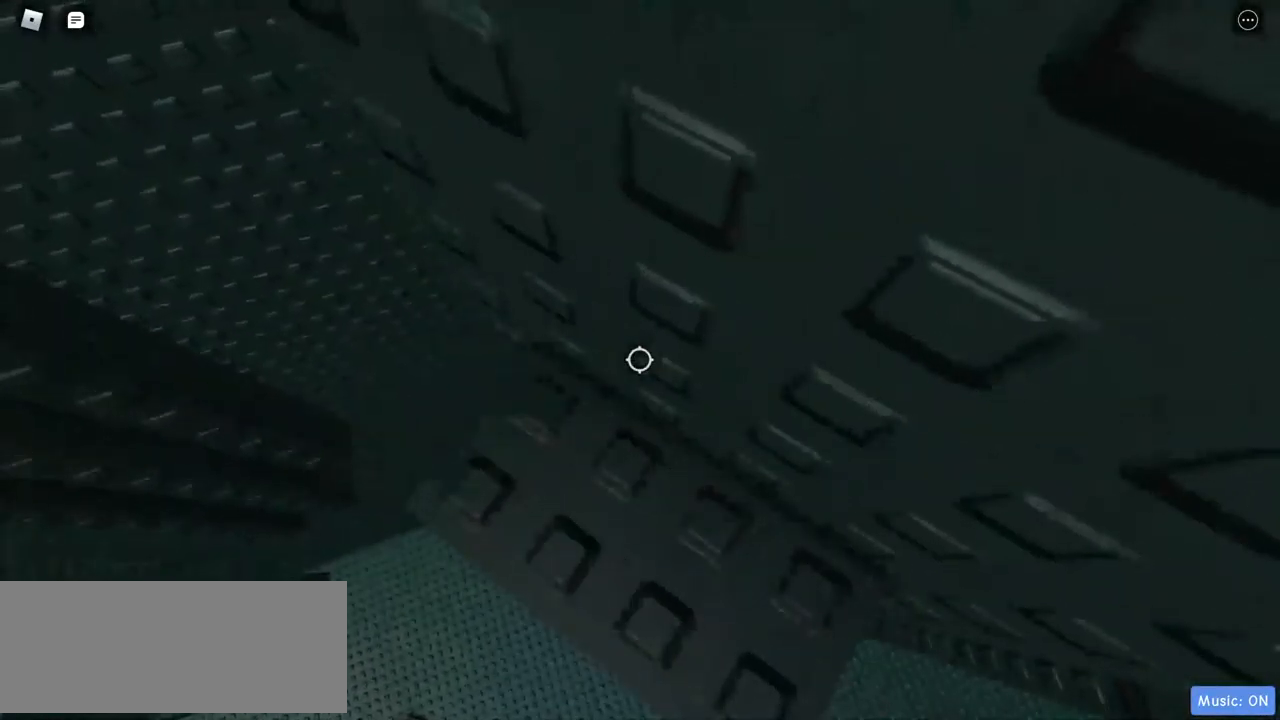
{"keys": [], "mouse": [], "events": []}
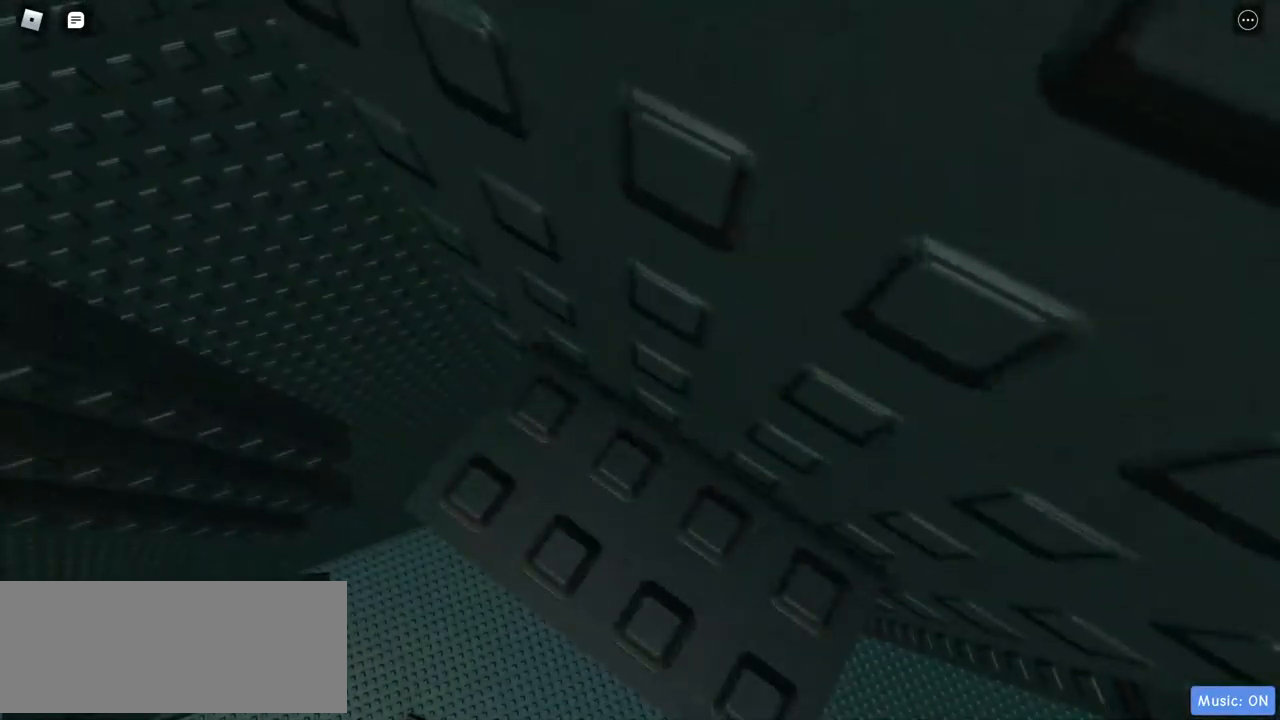
{"keys": ["d"], "mouse": ["right"], "events": [[400, "mouse_right", "down"], [467, "d", "down"]]}
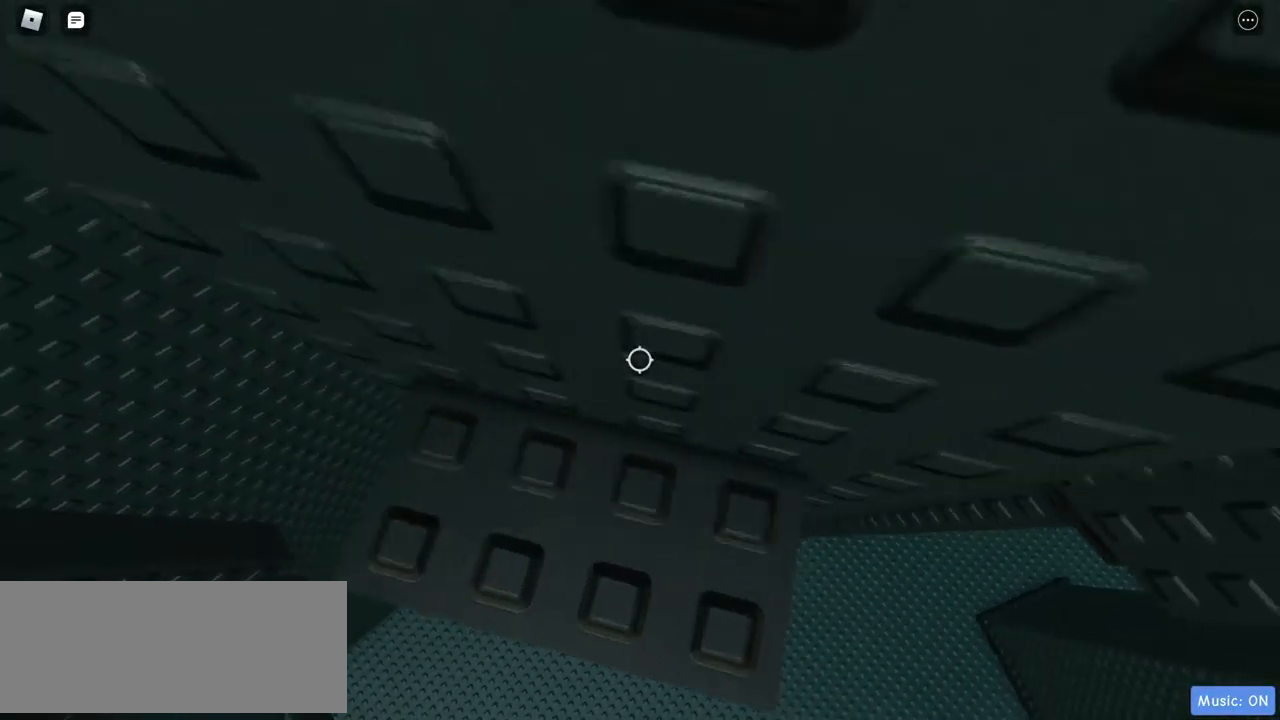
{"keys": [], "mouse": ["right"], "events": [[100, "d", "up"]]}
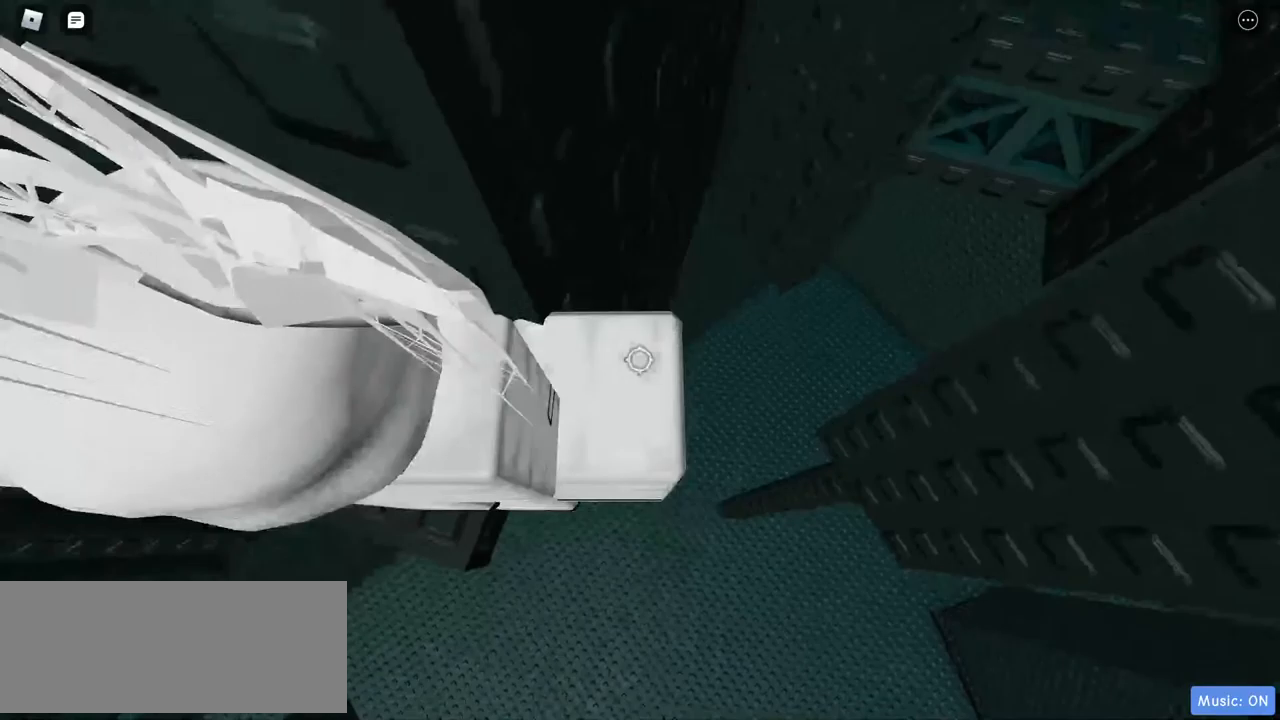
{"keys": ["d"], "mouse": ["right"], "events": [[283, "d", "down"]]}
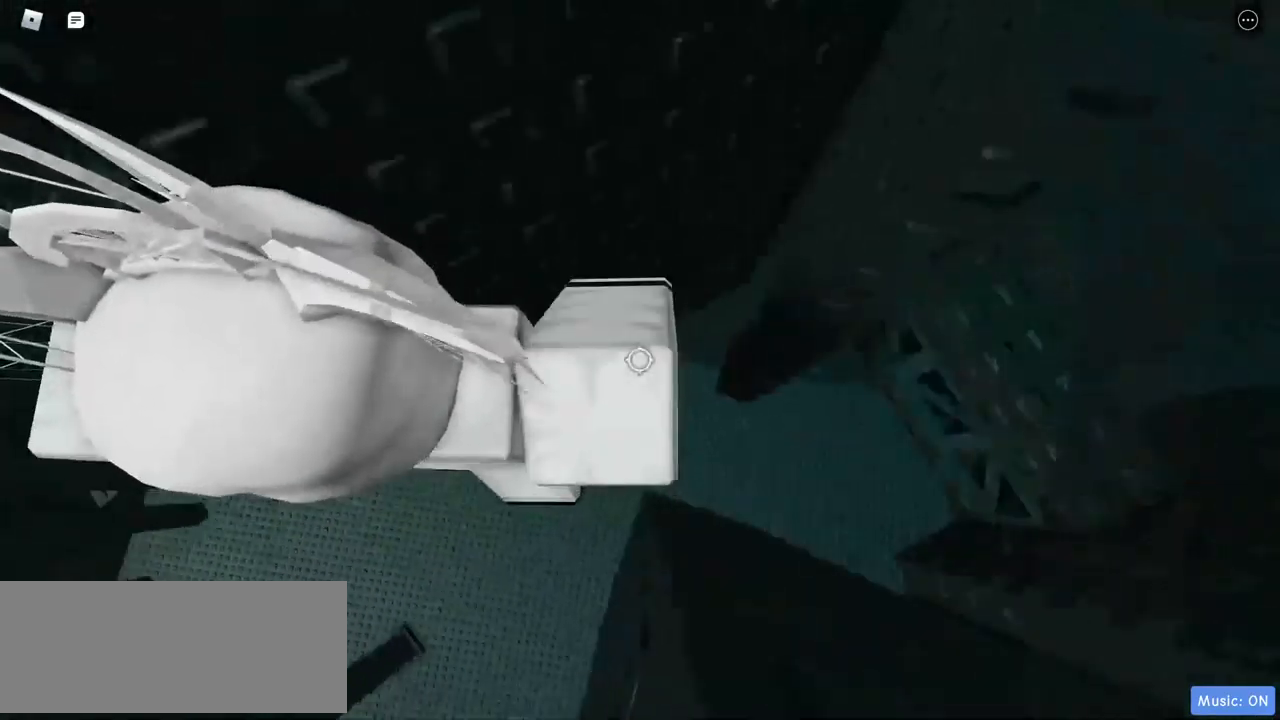
{"keys": ["w"], "mouse": ["right"], "events": [[300, "w", "down"], [483, "d", "up"]]}
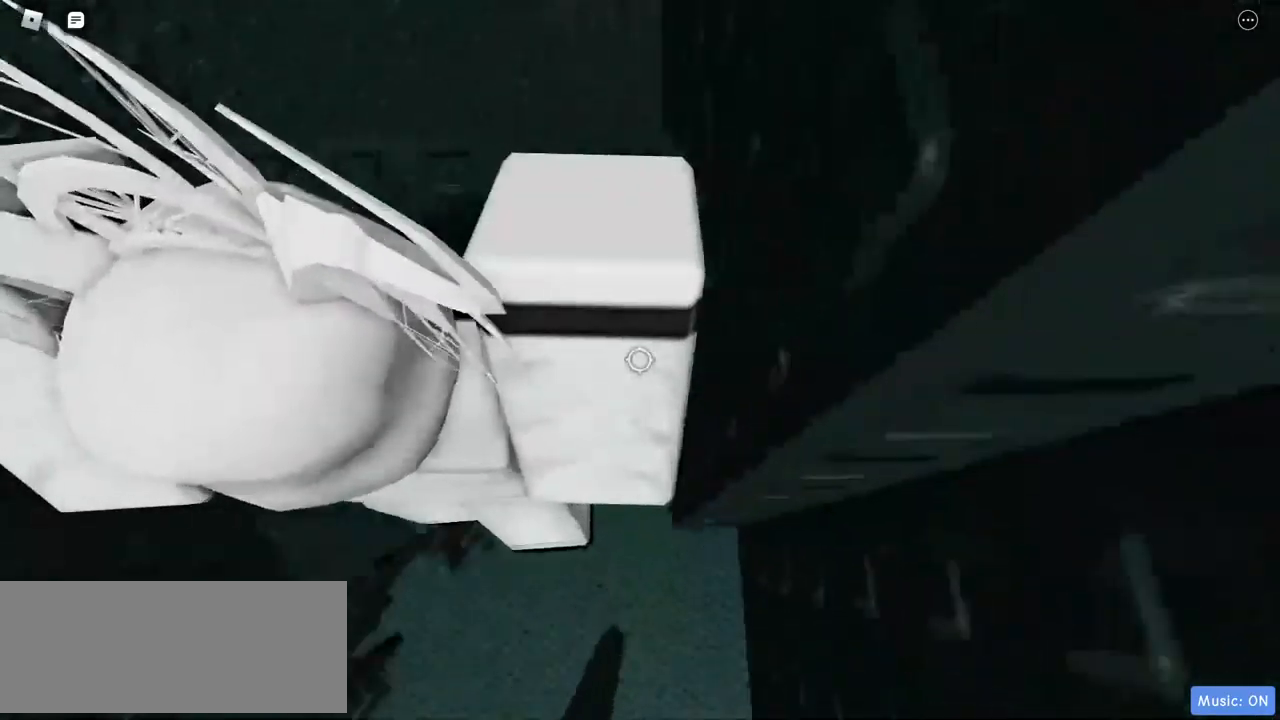
{"keys": ["w"], "mouse": ["right"], "events": [[217, "w", "up"], [417, "mouse_right", "up"], [417, "w", "down"], [483, "mouse_right", "down"]]}
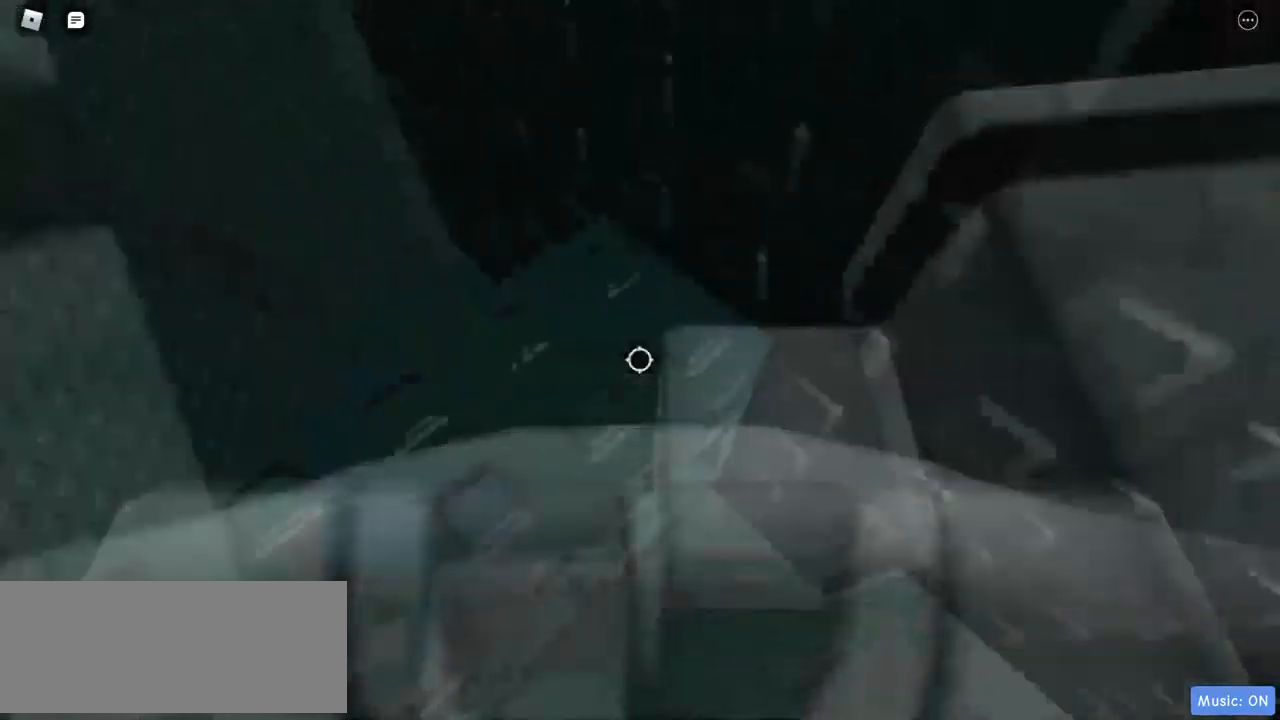
{"keys": [], "mouse": ["right"], "events": [[117, "w", "up"], [250, "w", "down"], [400, "w", "up"]]}
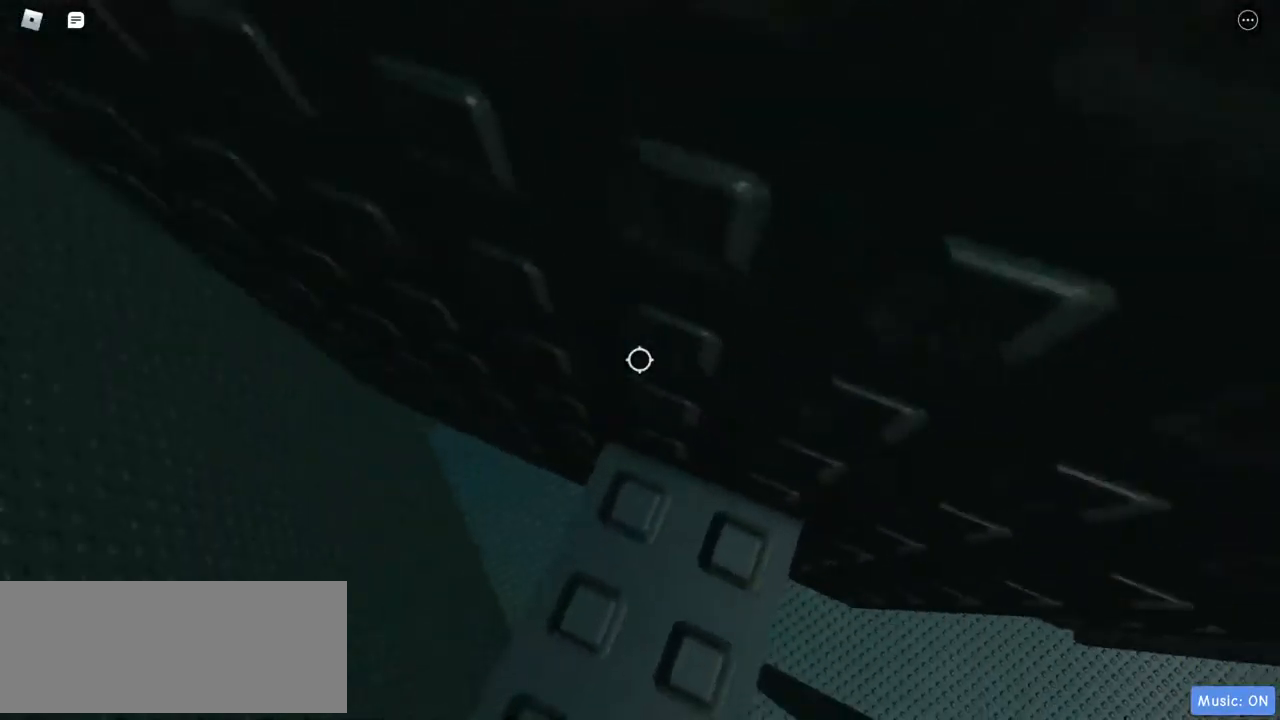
{"keys": ["a"], "mouse": ["right"], "events": [[233, "a", "down"]]}
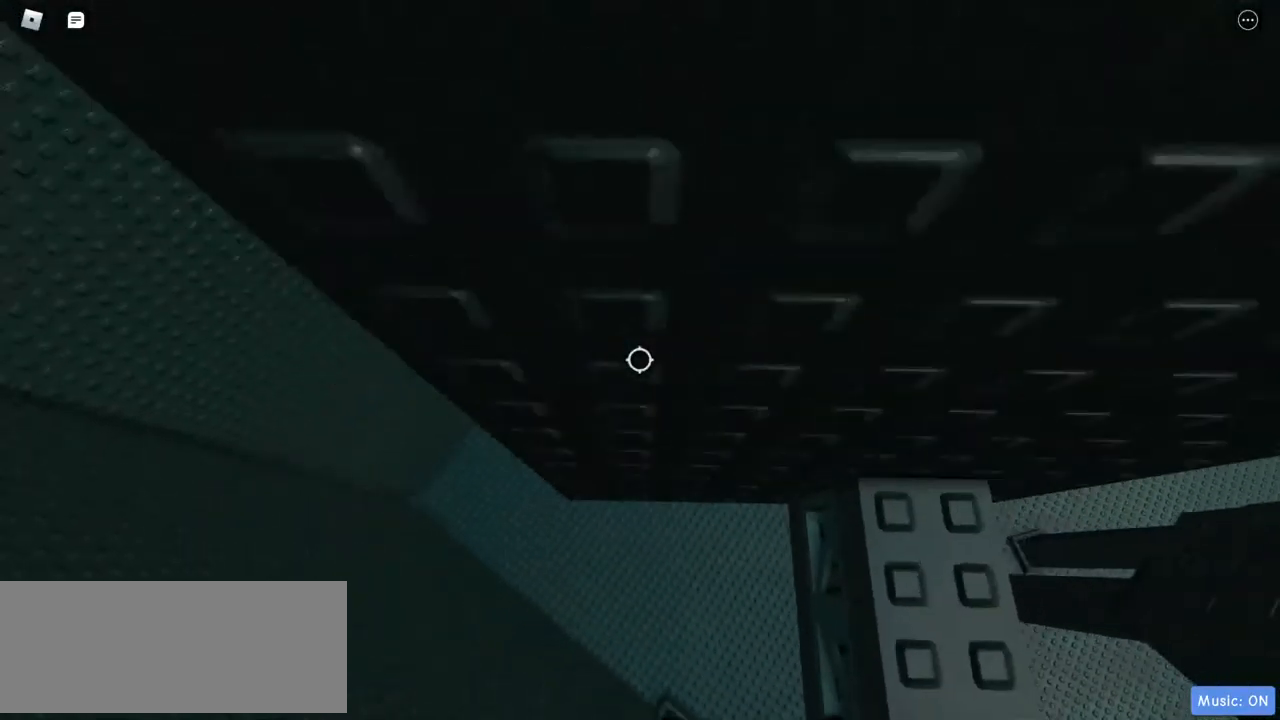
{"keys": ["a", "w"], "mouse": ["right"], "events": [[200, "w", "down"]]}
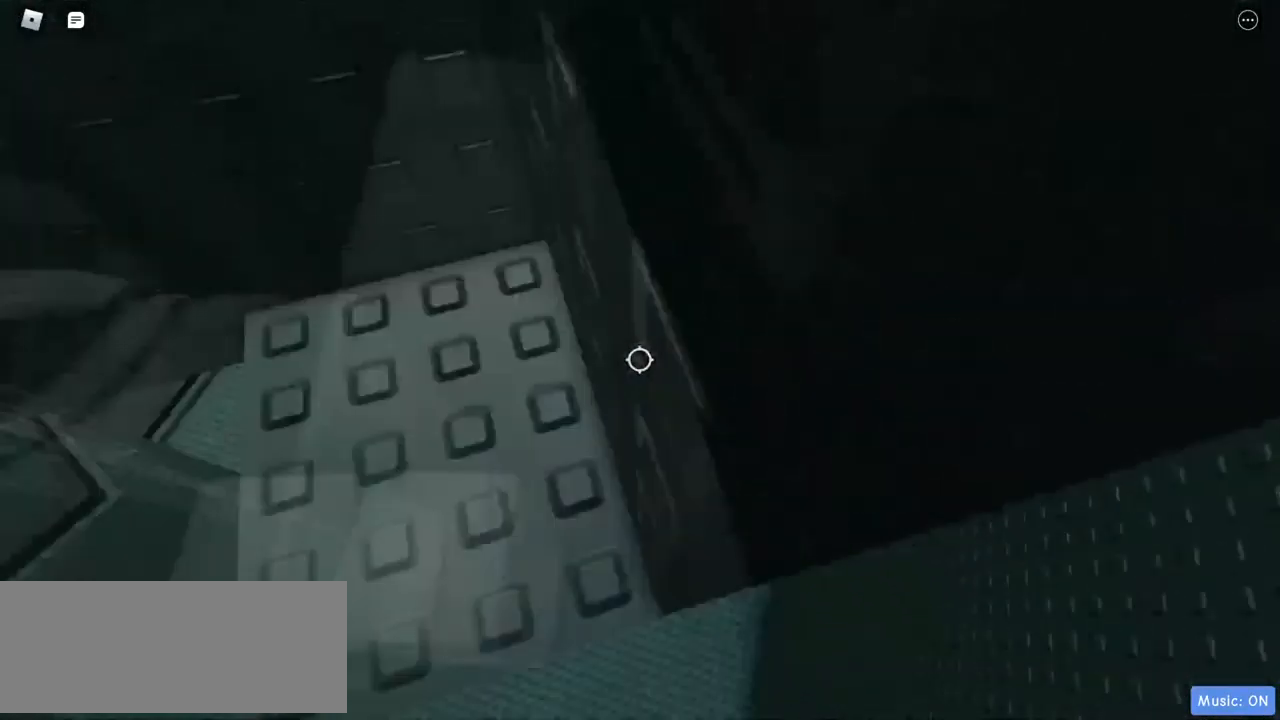
{"keys": [], "mouse": ["right"], "events": [[50, "a", "up"], [100, "w", "up"]]}
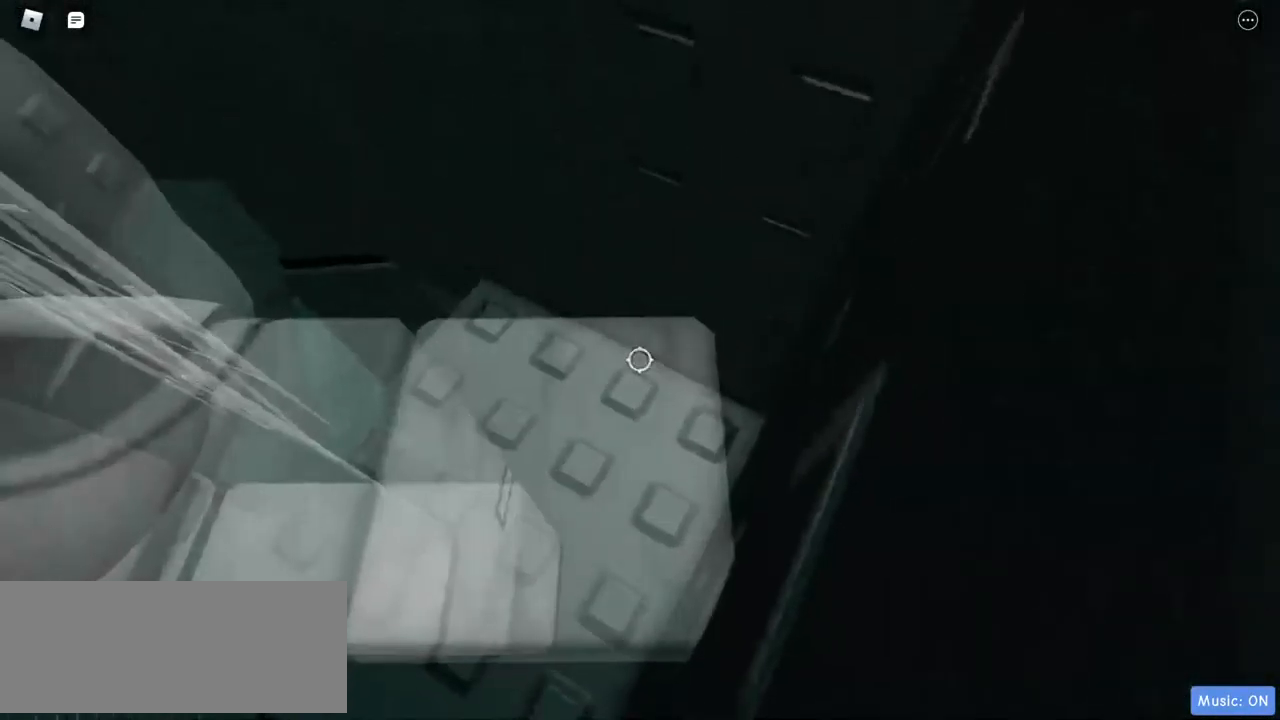
{"keys": [], "mouse": ["right"], "events": [[183, "a", "down"], [333, "a", "up"]]}
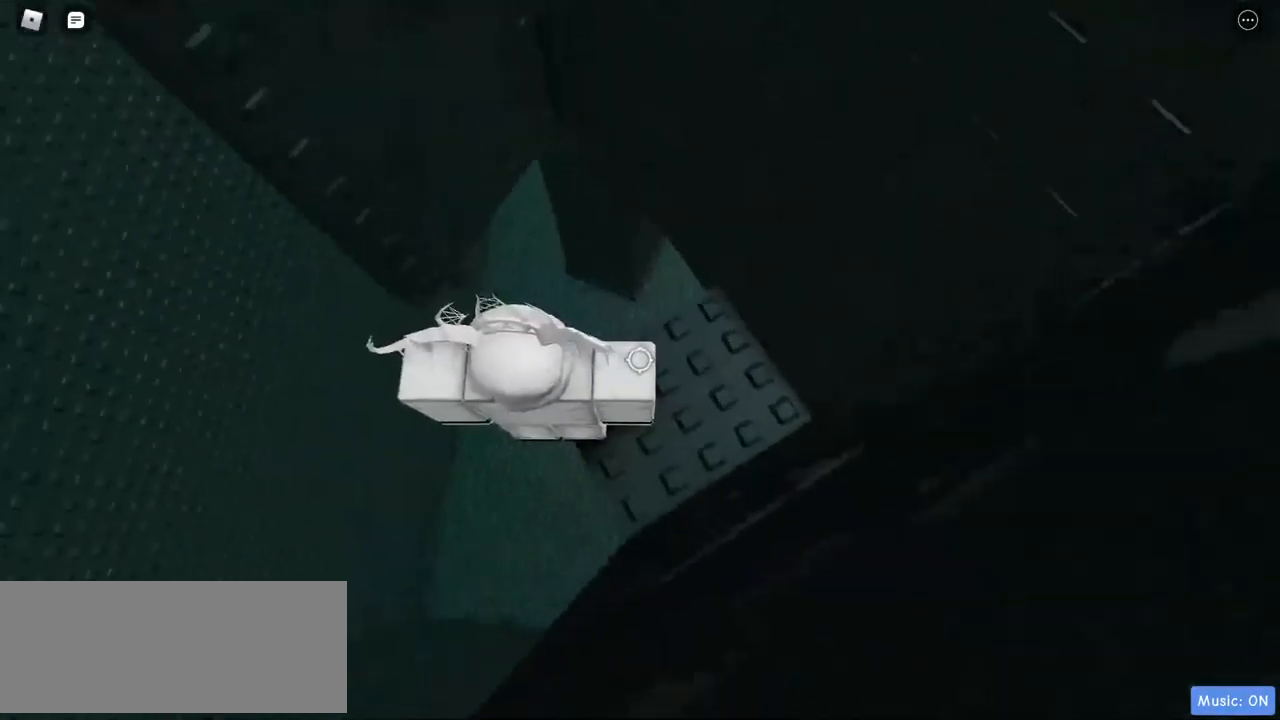
{"keys": [], "mouse": ["right"], "events": []}
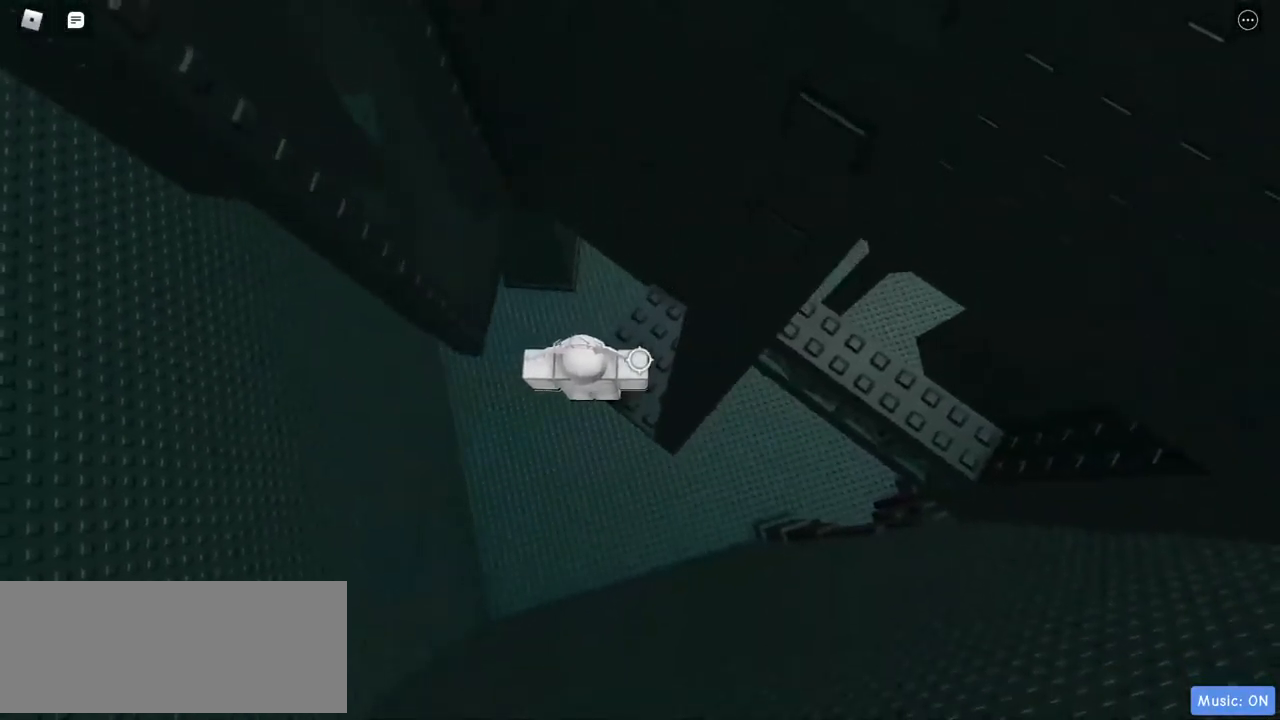
{"keys": [], "mouse": ["right"], "events": []}
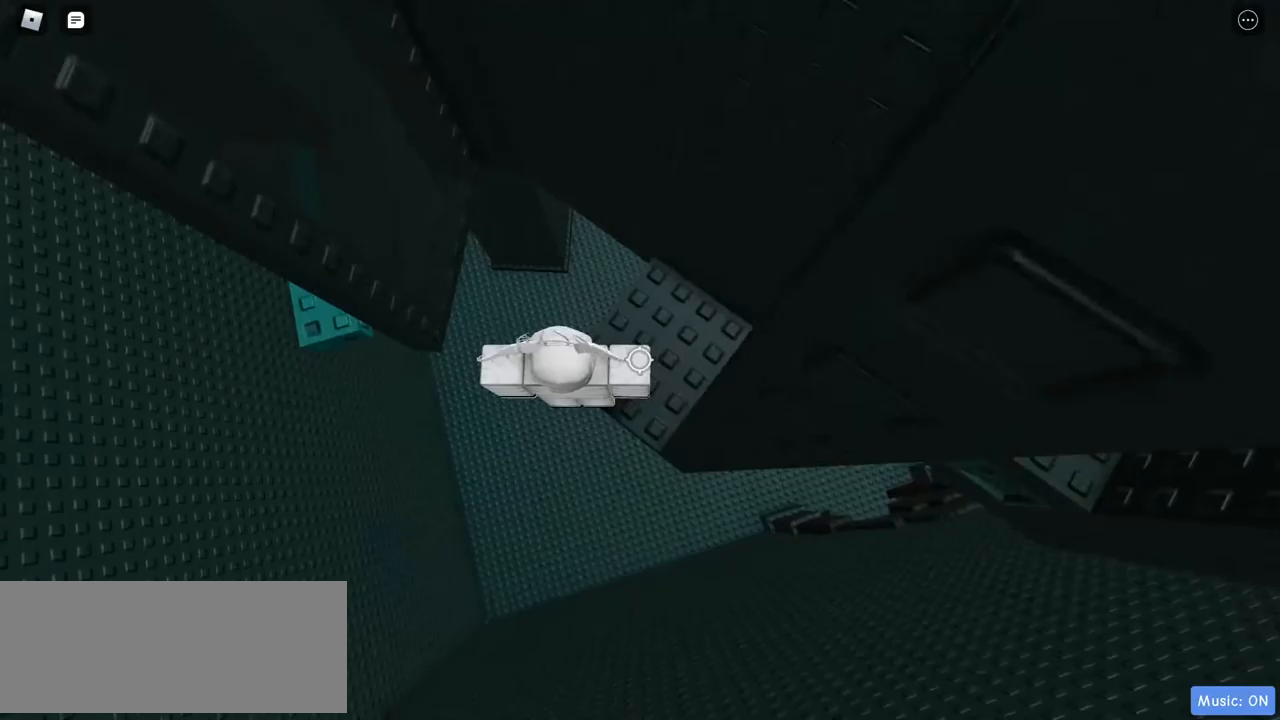
{"keys": [], "mouse": ["right"], "events": []}
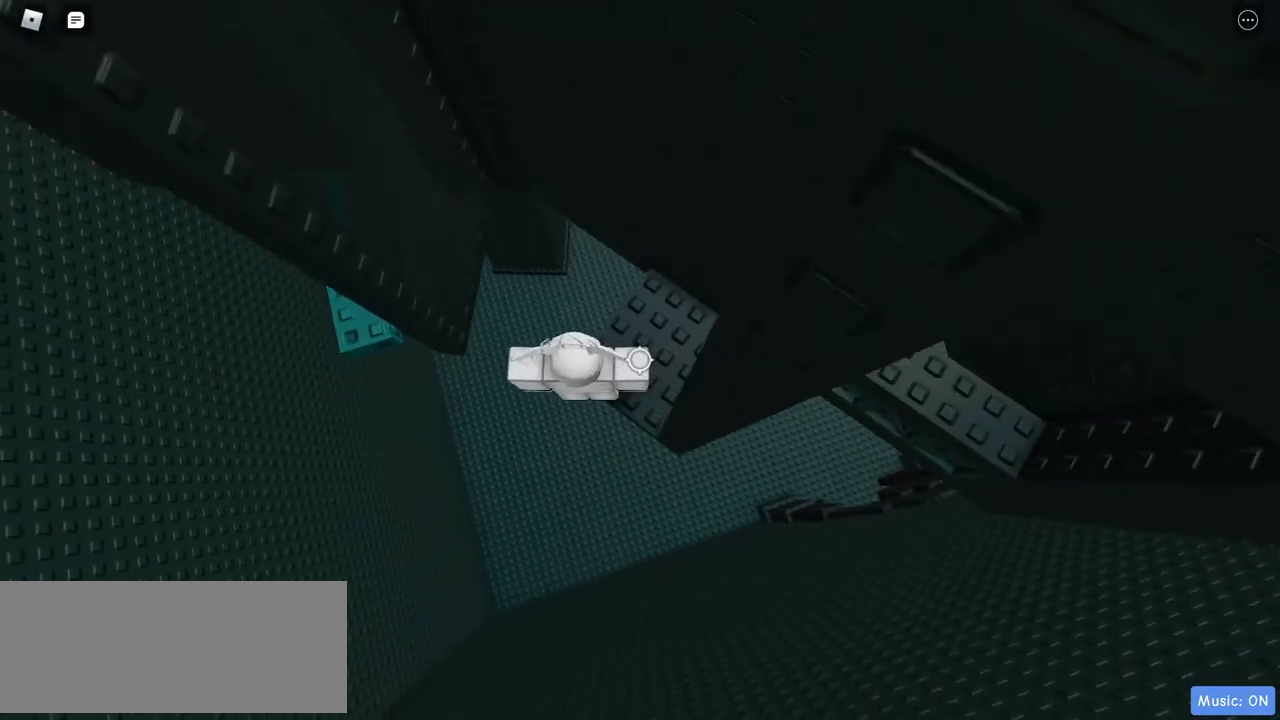
{"keys": [], "mouse": ["right"], "events": []}
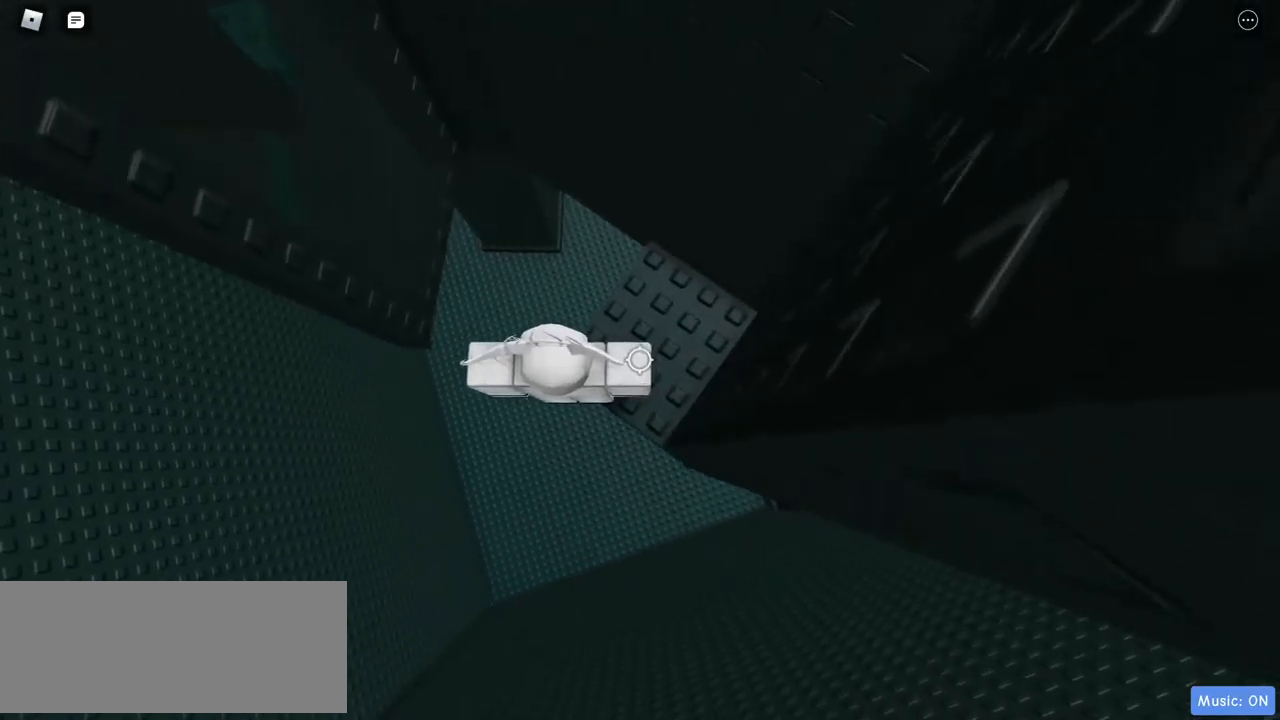
{"keys": ["a", "w"], "mouse": ["right"], "events": [[50, "a", "down"], [467, "w", "down"]]}
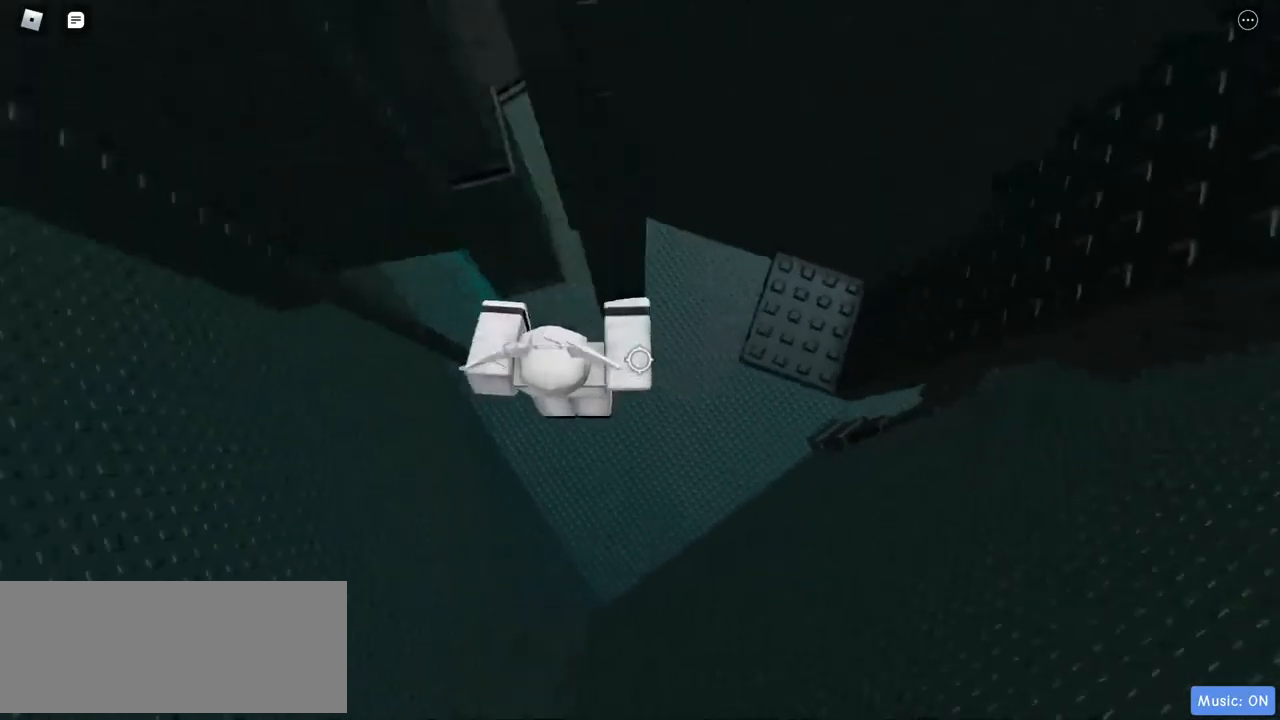
{"keys": [], "mouse": ["right"], "events": [[200, "a", "up"], [333, "w", "up"]]}
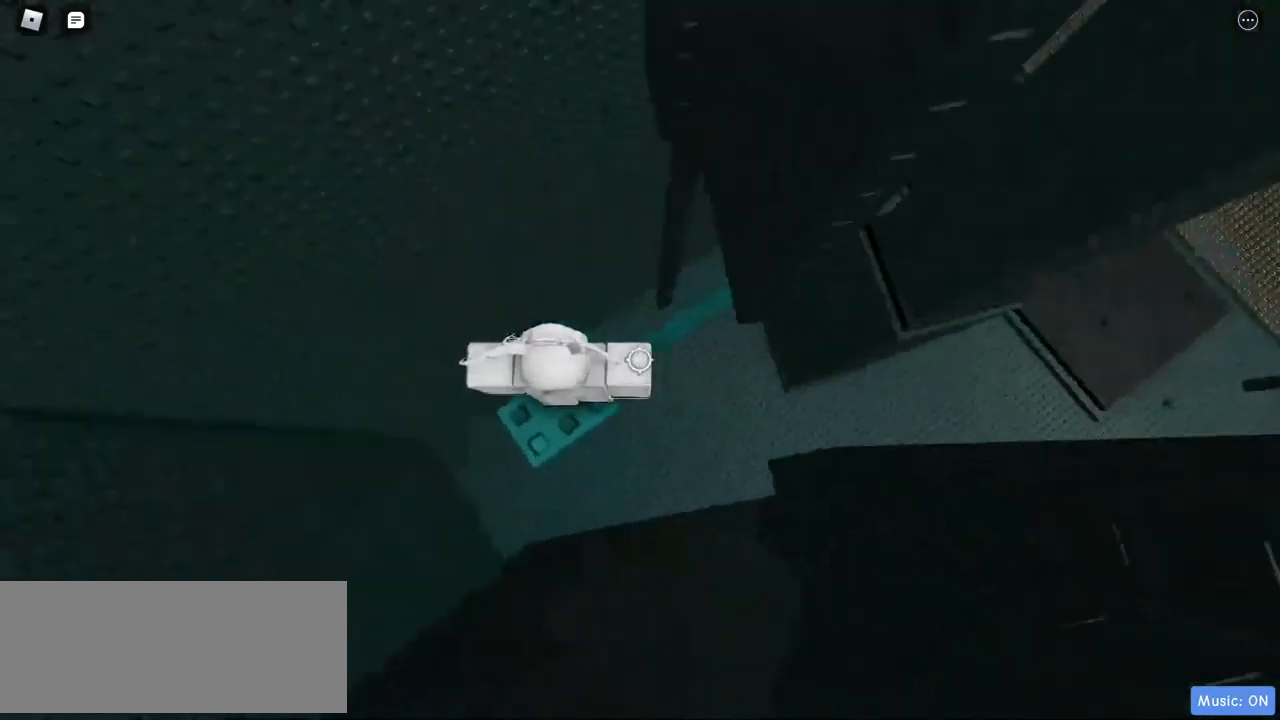
{"keys": ["d"], "mouse": ["right"], "events": [[217, "d", "down"]]}
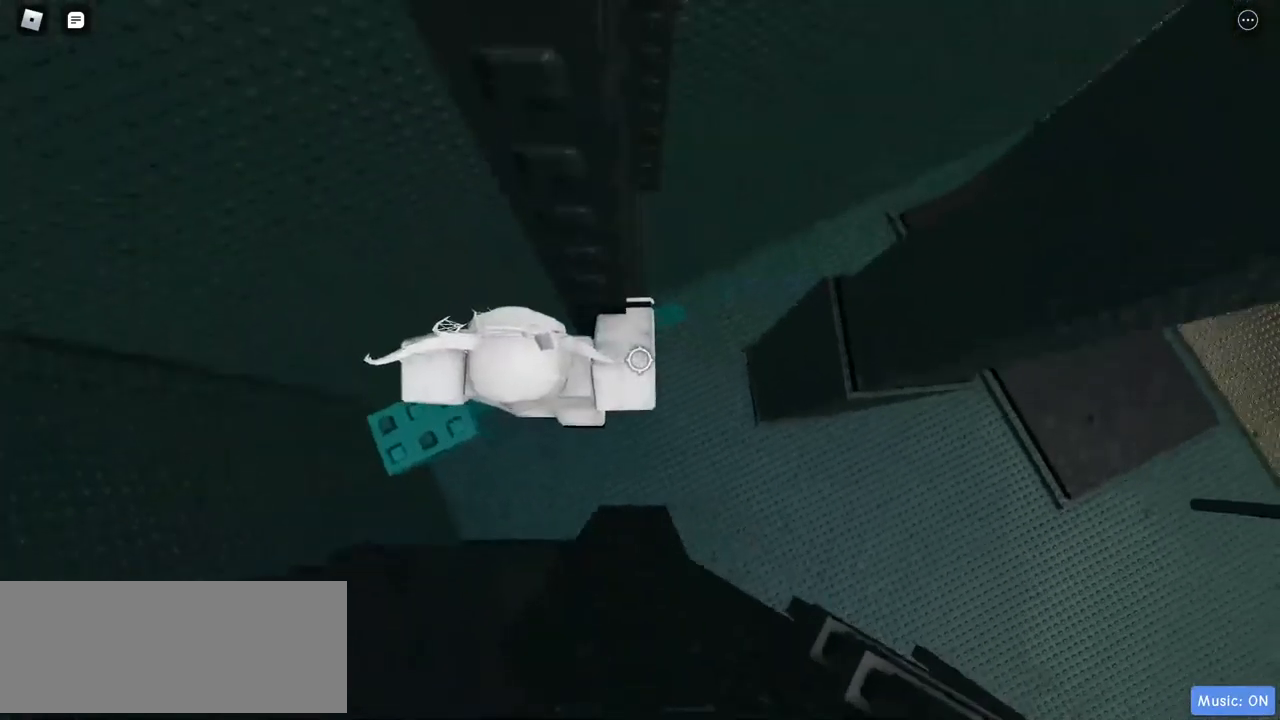
{"keys": [], "mouse": ["right"], "events": [[233, "w", "down"], [367, "d", "up"], [417, "w", "up"]]}
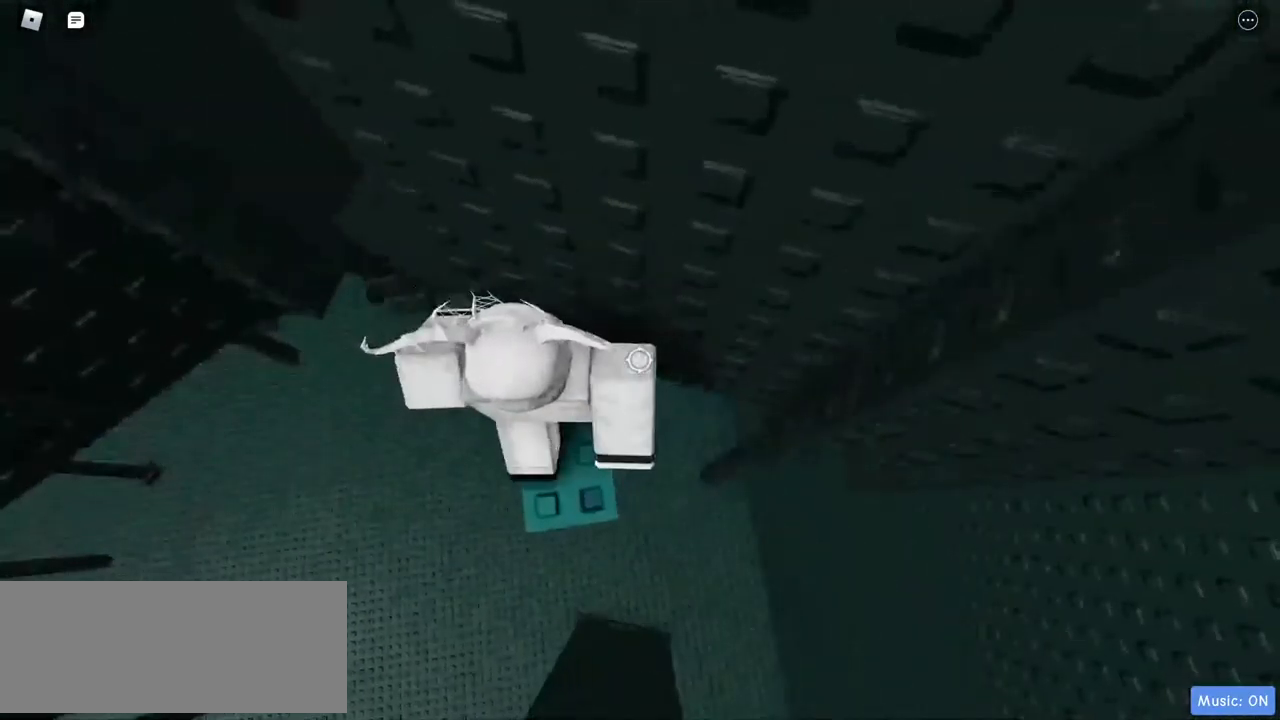
{"keys": ["a"], "mouse": ["right"], "events": [[100, "mouse_right", "up"], [233, "a", "down"], [283, "mouse_right", "down"]]}
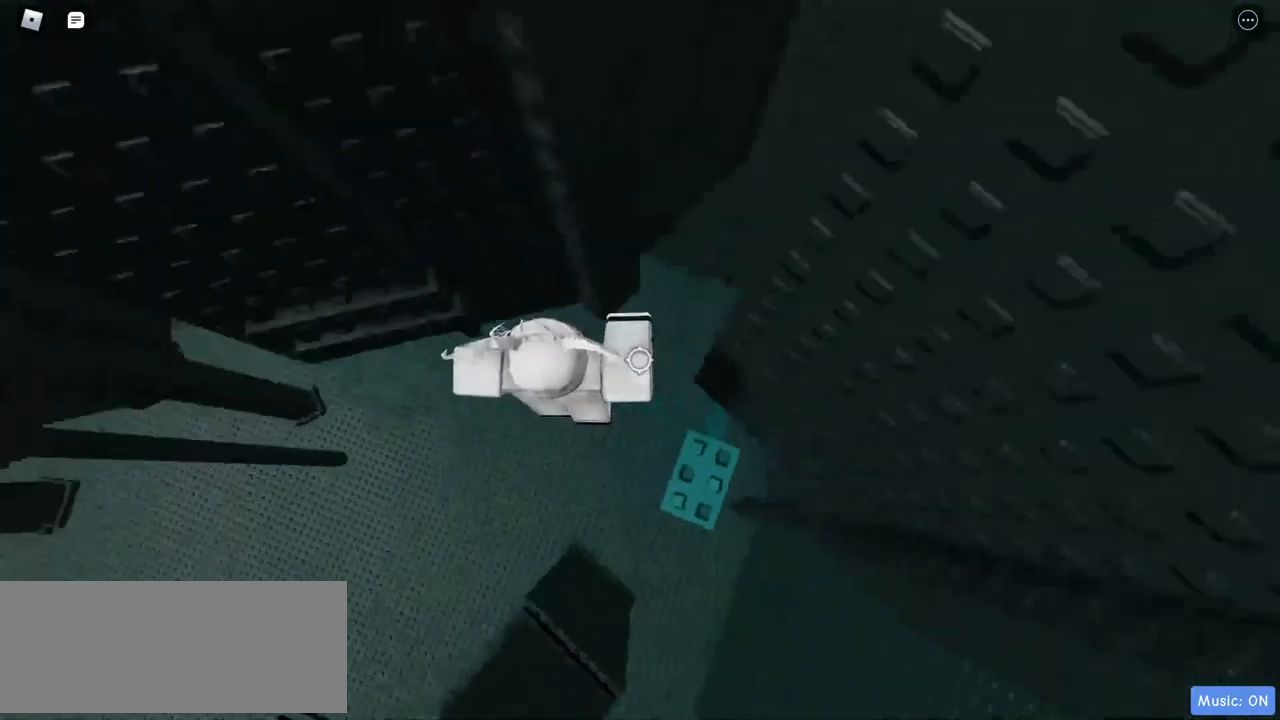
{"keys": ["a", "w"], "mouse": ["right"], "events": [[117, "w", "down"], [350, "a", "up"], [483, "a", "down"]]}
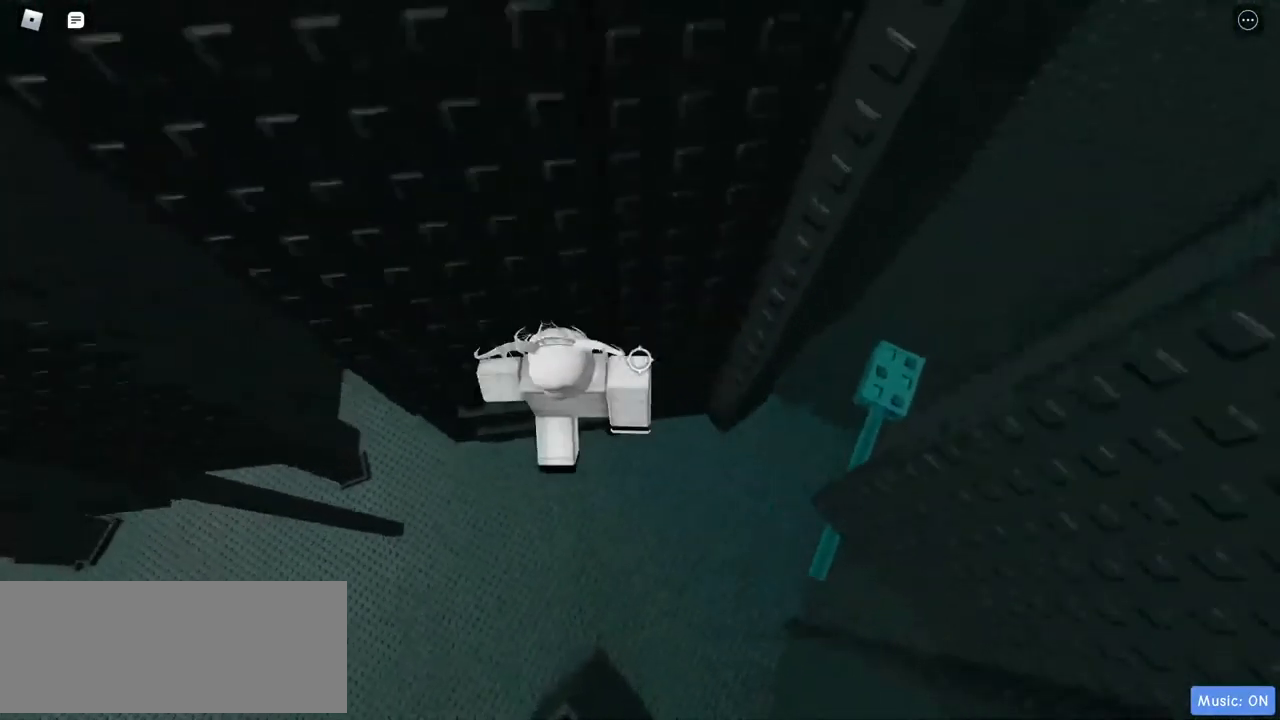
{"keys": ["w"], "mouse": ["right"], "events": [[350, "a", "up"]]}